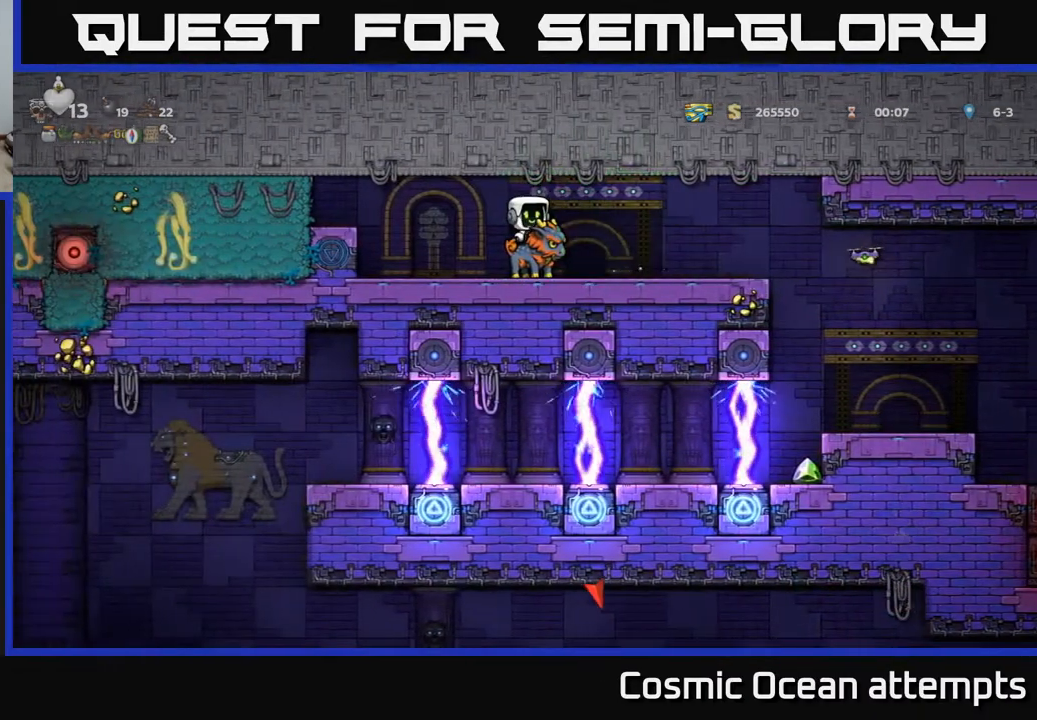
Gameplay with a controller (Xbox layout); each line is a JSON object with the inputs held at the frame after it. "events" lists button and stick changes between this image and that frame as [ms after this image, input, new state], when the widget could be followed in between. Not read: R1 right_stick.
{"buttons": ["DPAD_RIGHT"], "left_stick": "center", "events": [[167, "DPAD_RIGHT", "down"]]}
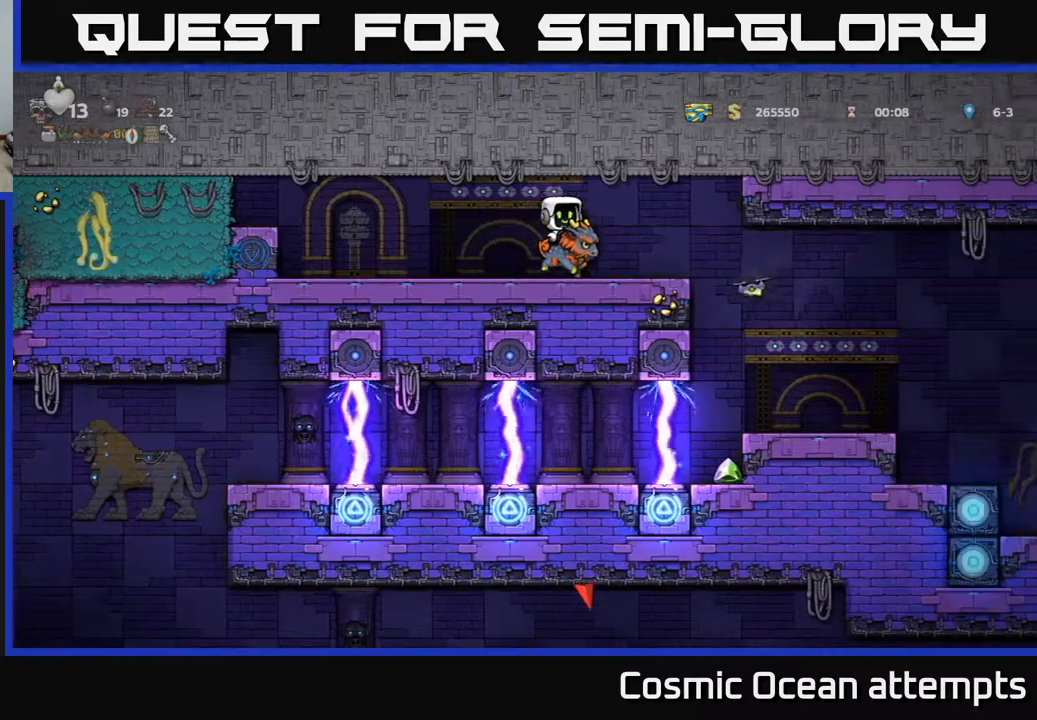
{"buttons": [], "left_stick": "center", "events": [[333, "DPAD_RIGHT", "up"]]}
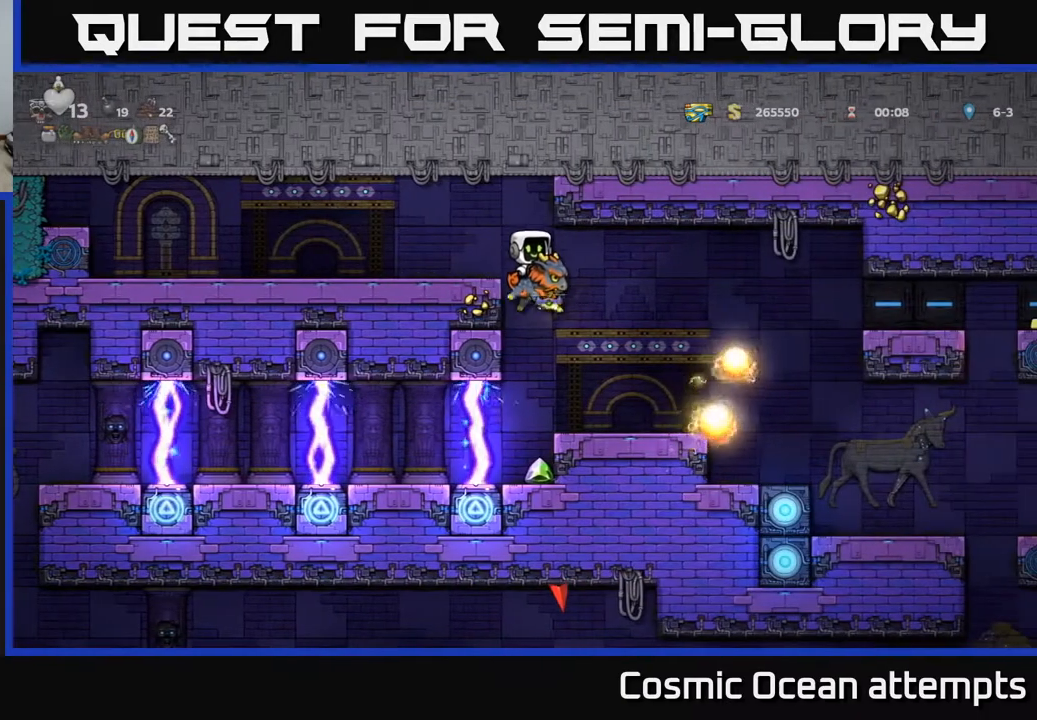
{"buttons": [], "left_stick": "center", "events": []}
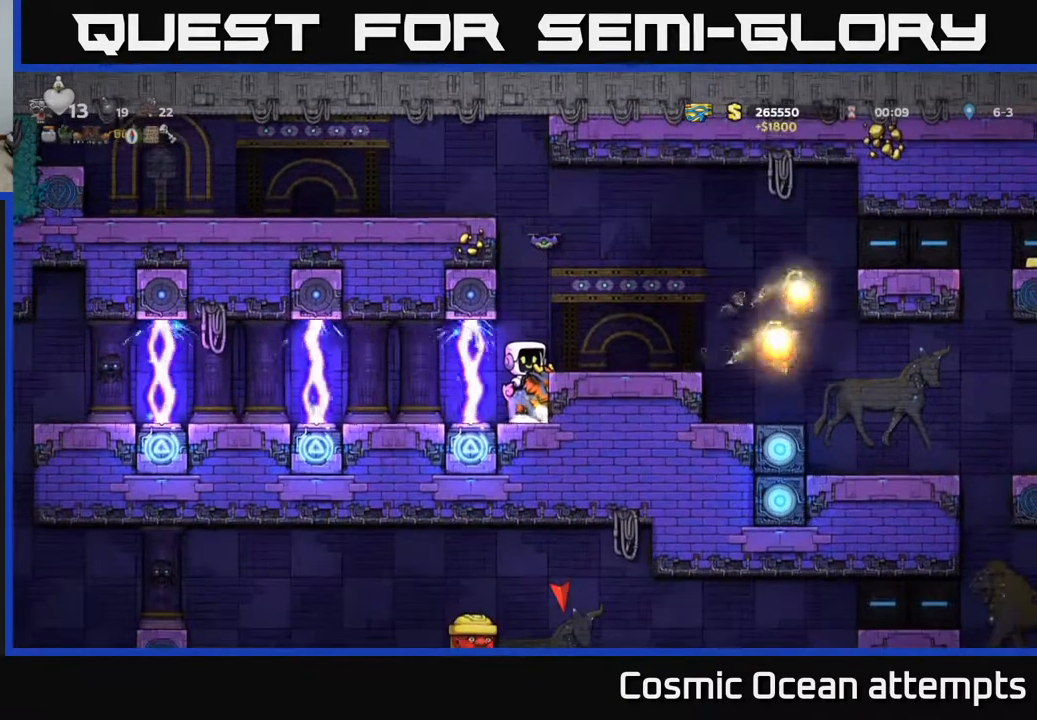
{"buttons": [], "left_stick": "center", "events": []}
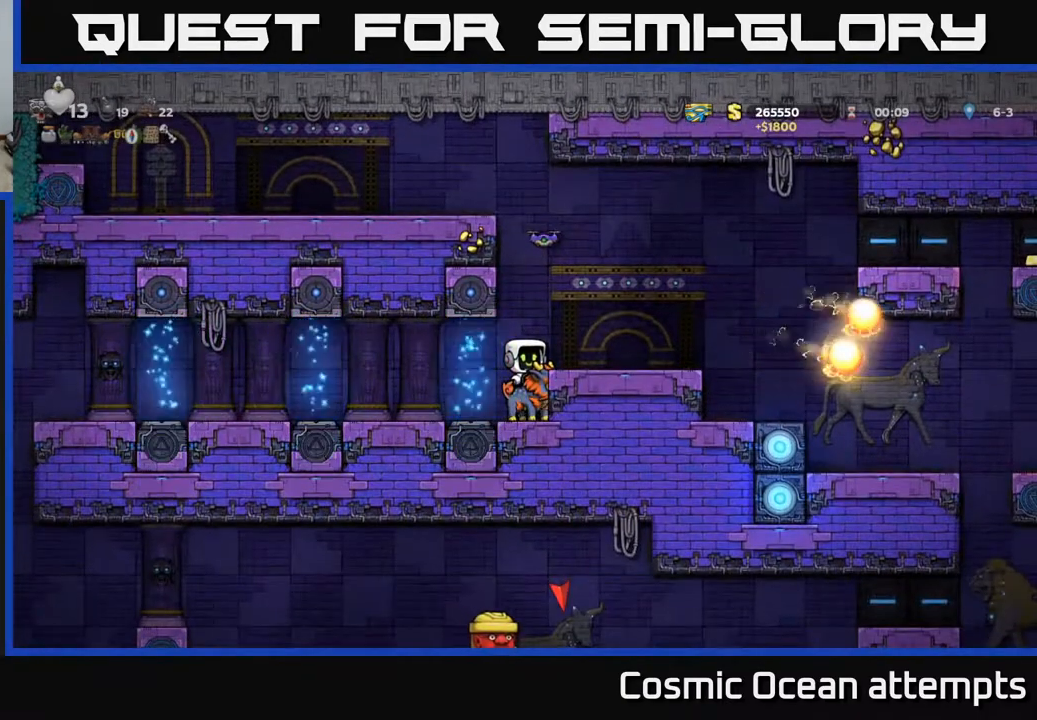
{"buttons": ["DPAD_LEFT"], "left_stick": "center", "events": [[183, "DPAD_LEFT", "down"]]}
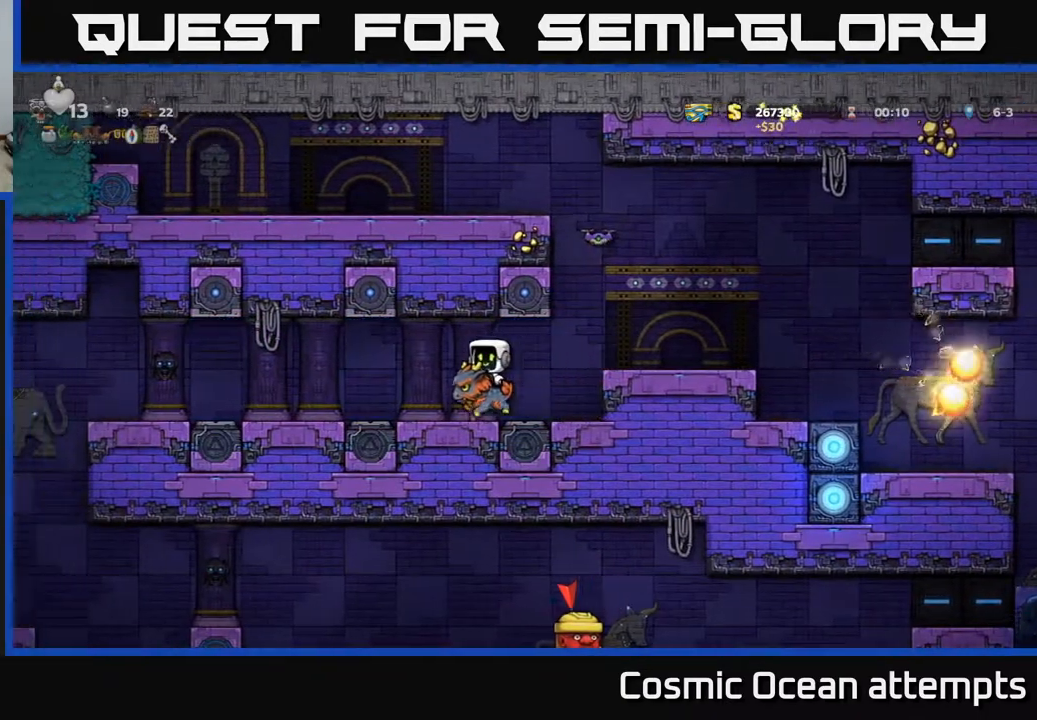
{"buttons": ["DPAD_LEFT"], "left_stick": "center", "events": []}
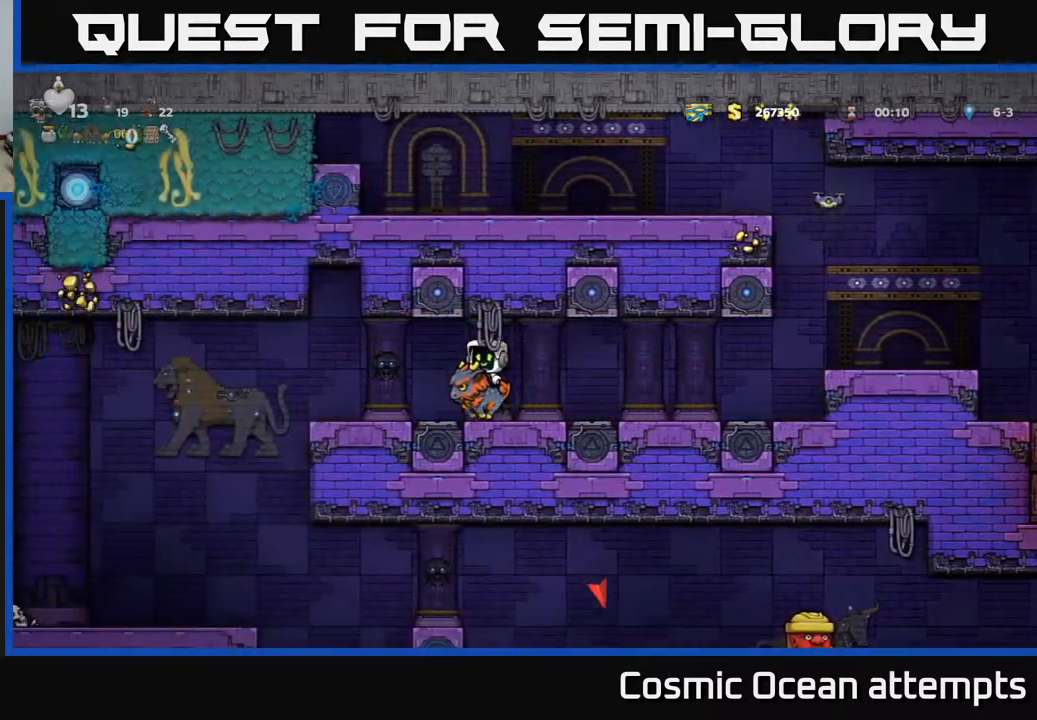
{"buttons": ["DPAD_LEFT"], "left_stick": "center", "events": []}
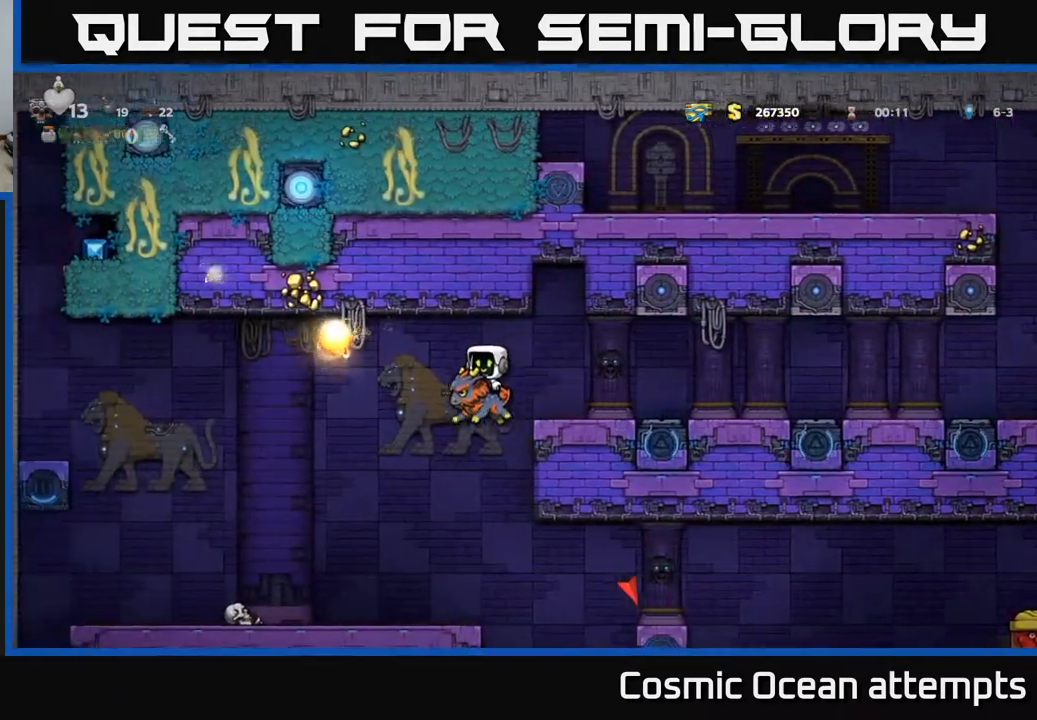
{"buttons": [], "left_stick": "center", "events": [[17, "DPAD_LEFT", "up"], [217, "DPAD_LEFT", "down"], [350, "DPAD_LEFT", "up"]]}
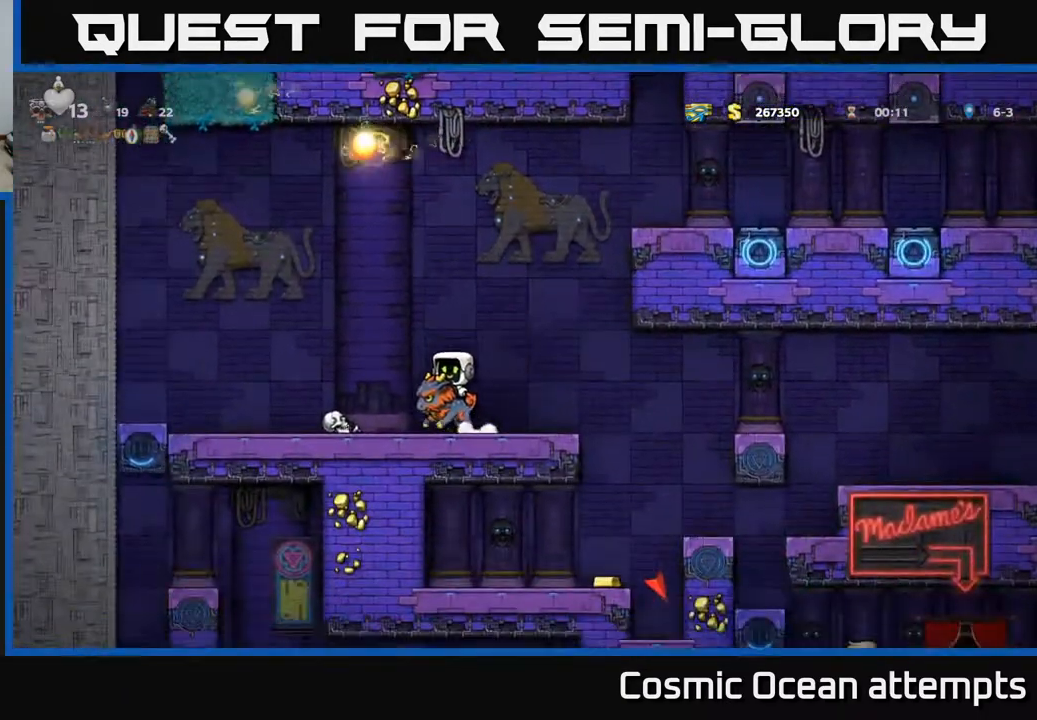
{"buttons": ["DPAD_DOWN"], "left_stick": "center", "events": [[17, "DPAD_RIGHT", "down"], [117, "DPAD_RIGHT", "up"], [217, "DPAD_DOWN", "down"]]}
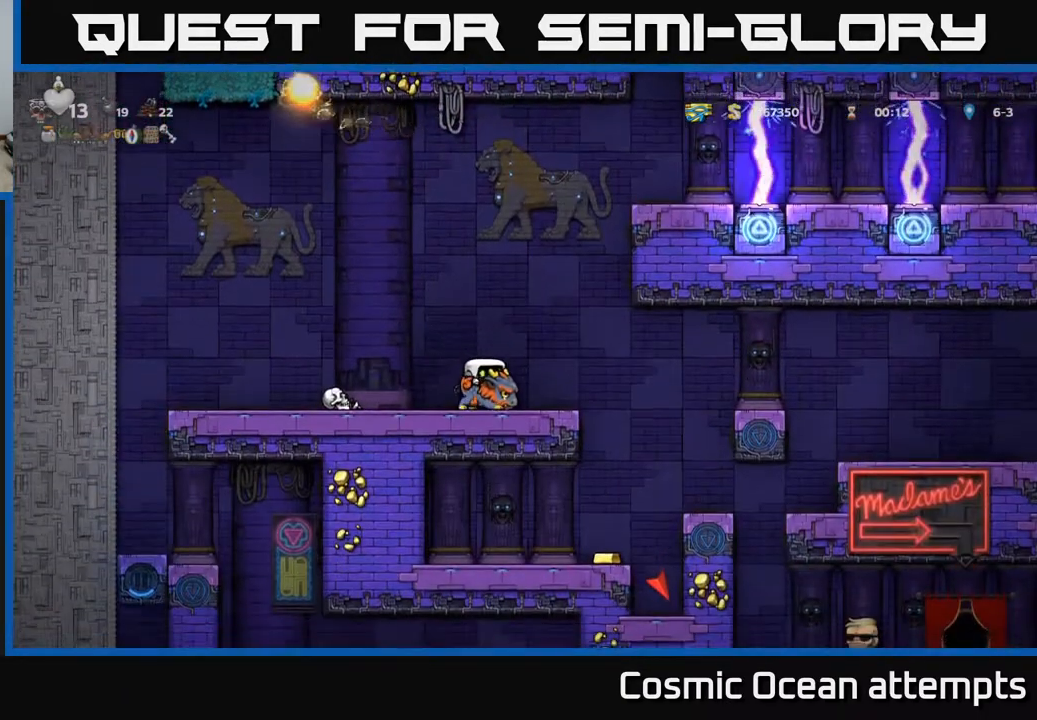
{"buttons": ["DPAD_DOWN"], "left_stick": "center", "events": []}
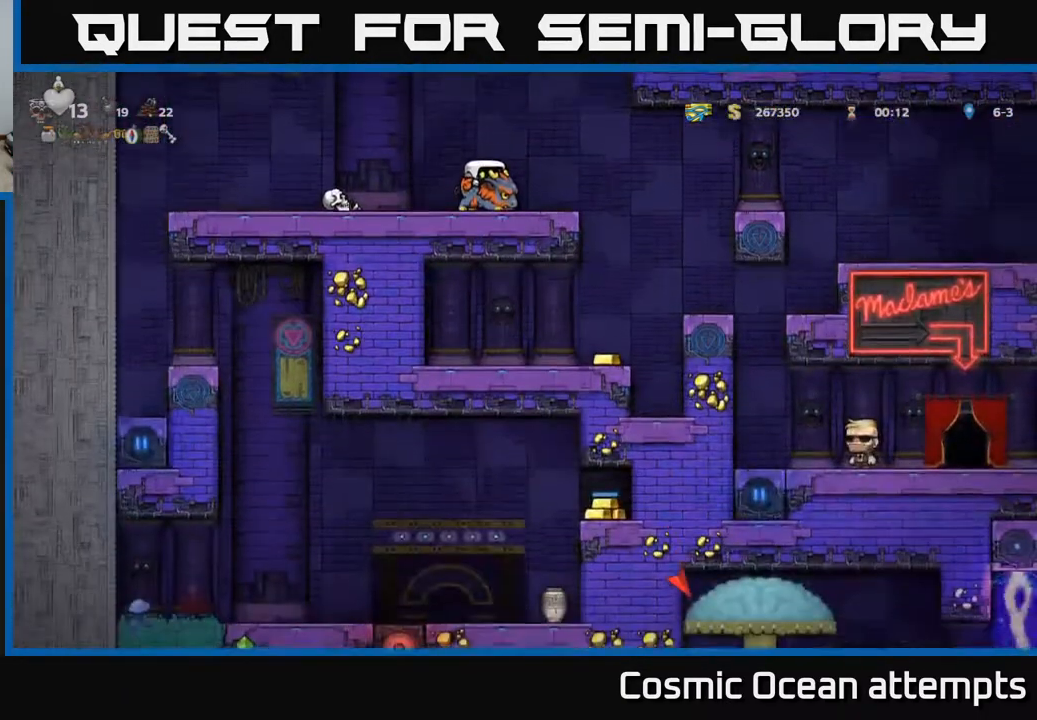
{"buttons": ["DPAD_DOWN"], "left_stick": "center", "events": []}
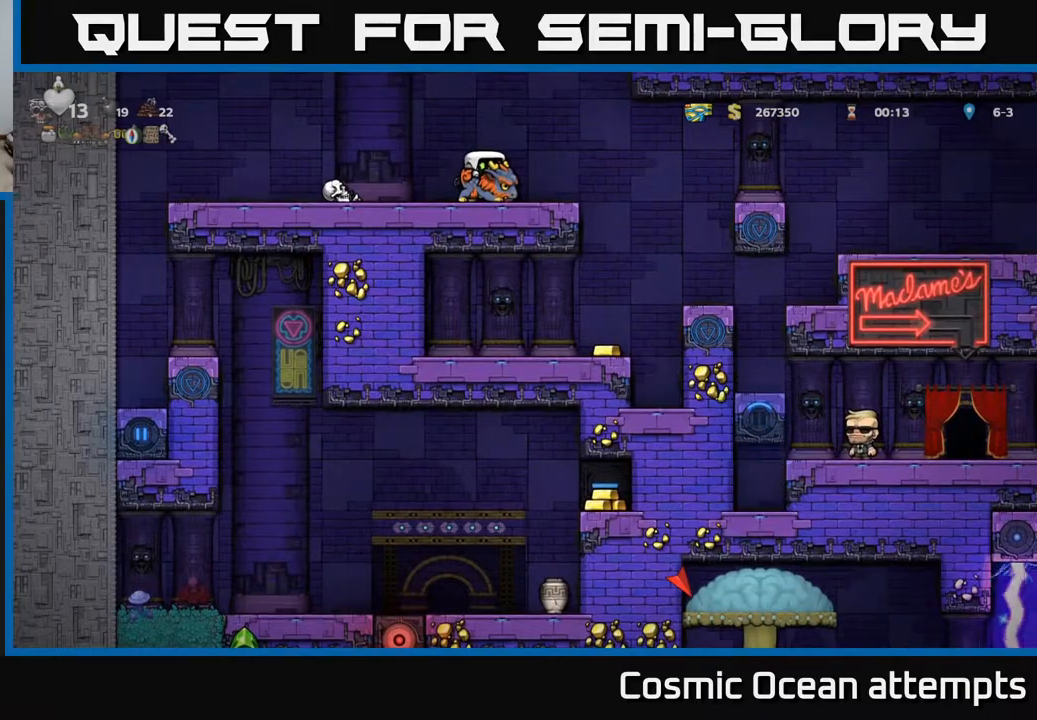
{"buttons": [], "left_stick": "center", "events": [[300, "DPAD_DOWN", "up"]]}
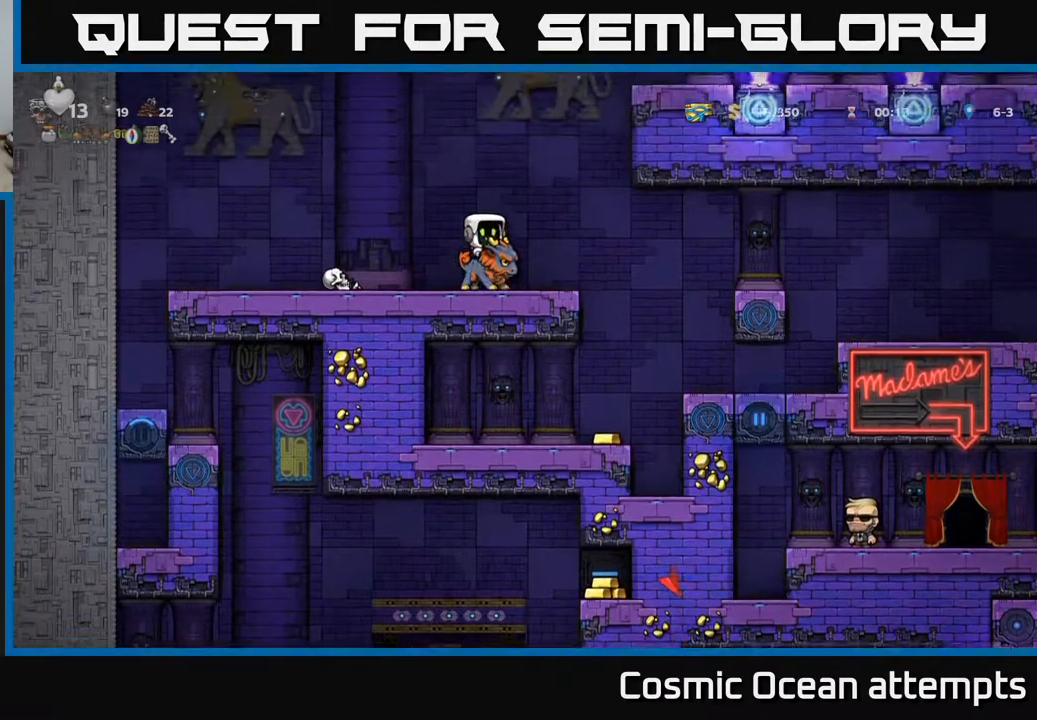
{"buttons": ["DPAD_RIGHT"], "left_stick": "center", "events": [[367, "DPAD_RIGHT", "down"]]}
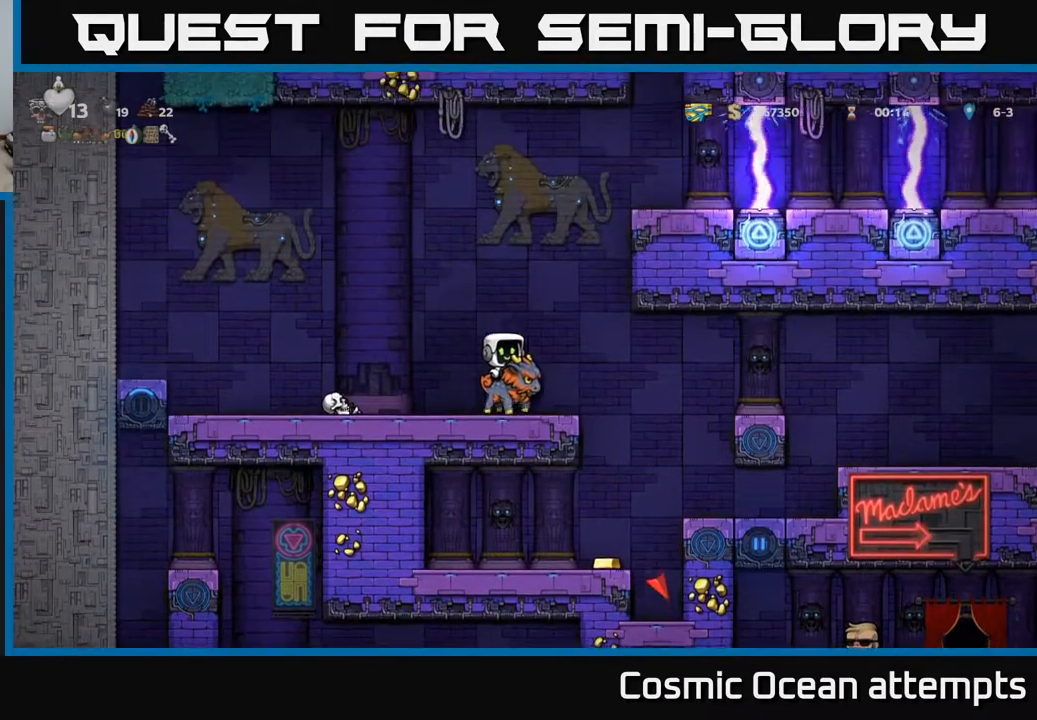
{"buttons": ["A", "DPAD_RIGHT"], "left_stick": "center", "events": [[233, "A", "down"], [350, "A", "up"], [417, "A", "down"]]}
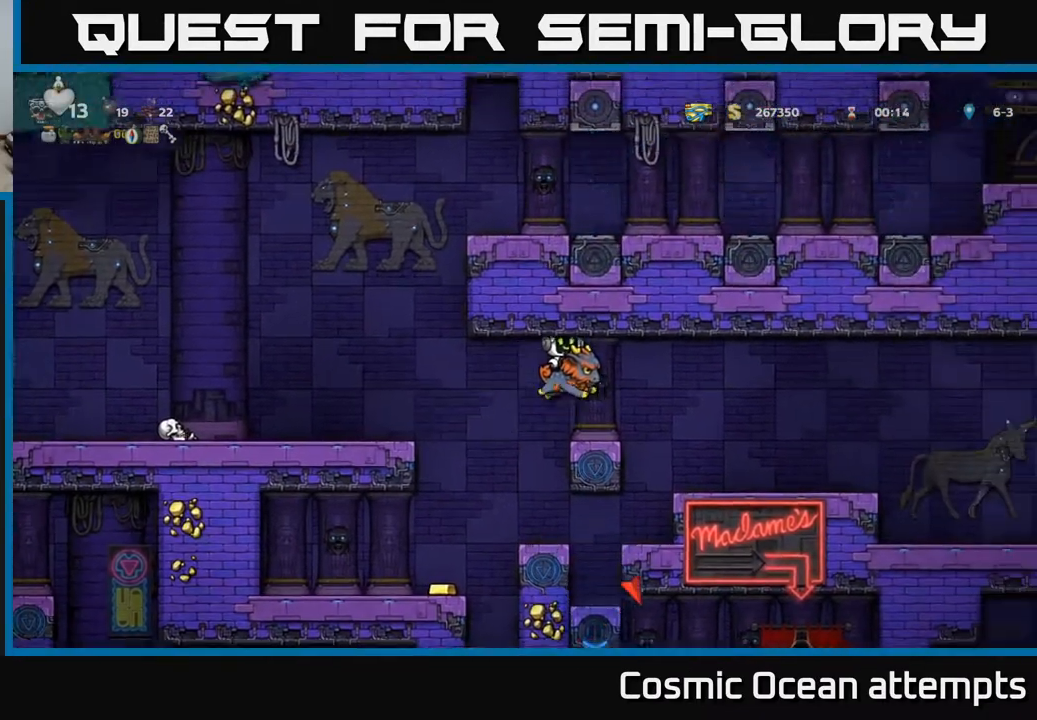
{"buttons": [], "left_stick": "center", "events": [[67, "A", "up"], [183, "A", "down"], [333, "A", "up"], [400, "DPAD_RIGHT", "up"]]}
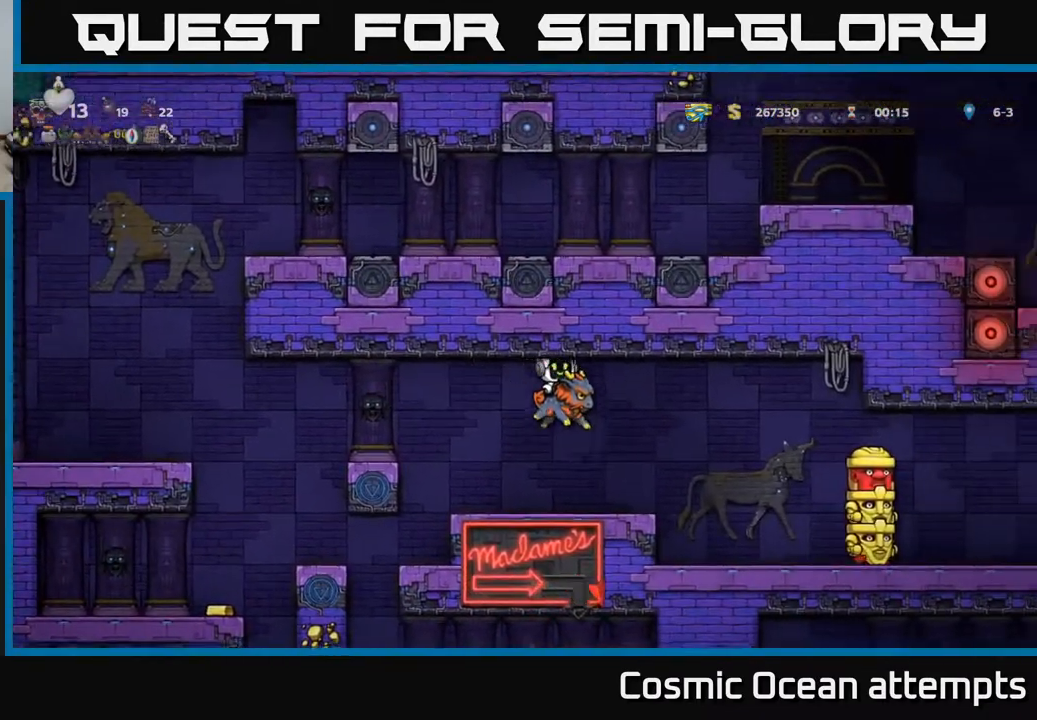
{"buttons": ["DPAD_RIGHT"], "left_stick": "center", "events": [[167, "DPAD_RIGHT", "down"], [233, "DPAD_RIGHT", "up"], [500, "DPAD_RIGHT", "down"]]}
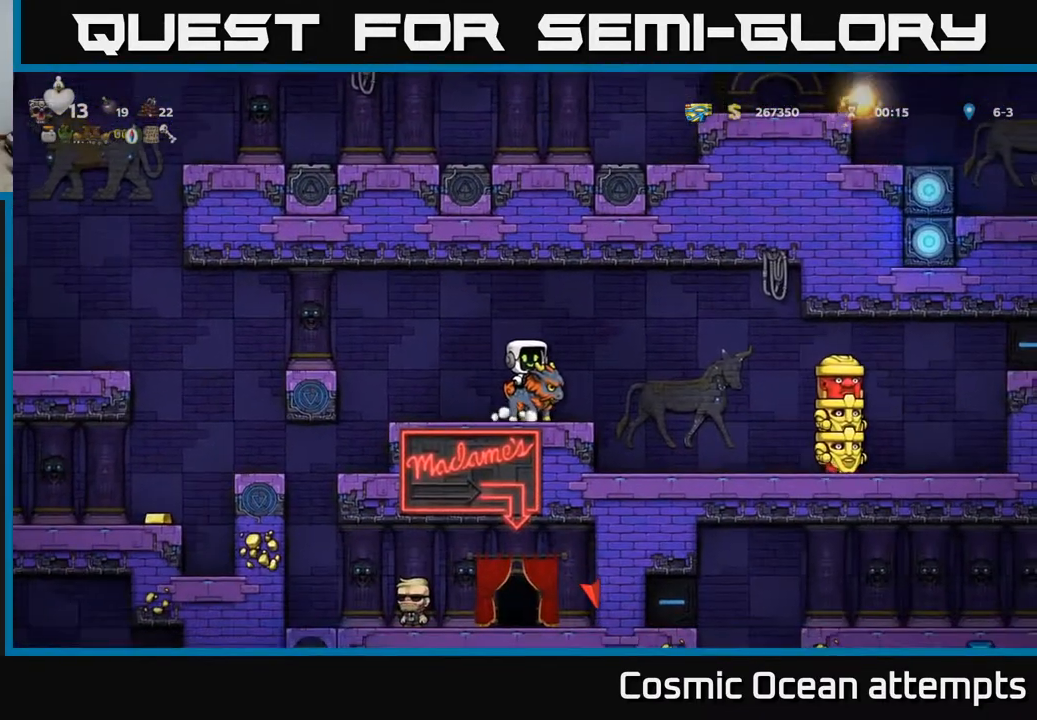
{"buttons": [], "left_stick": "center", "events": [[333, "DPAD_RIGHT", "up"]]}
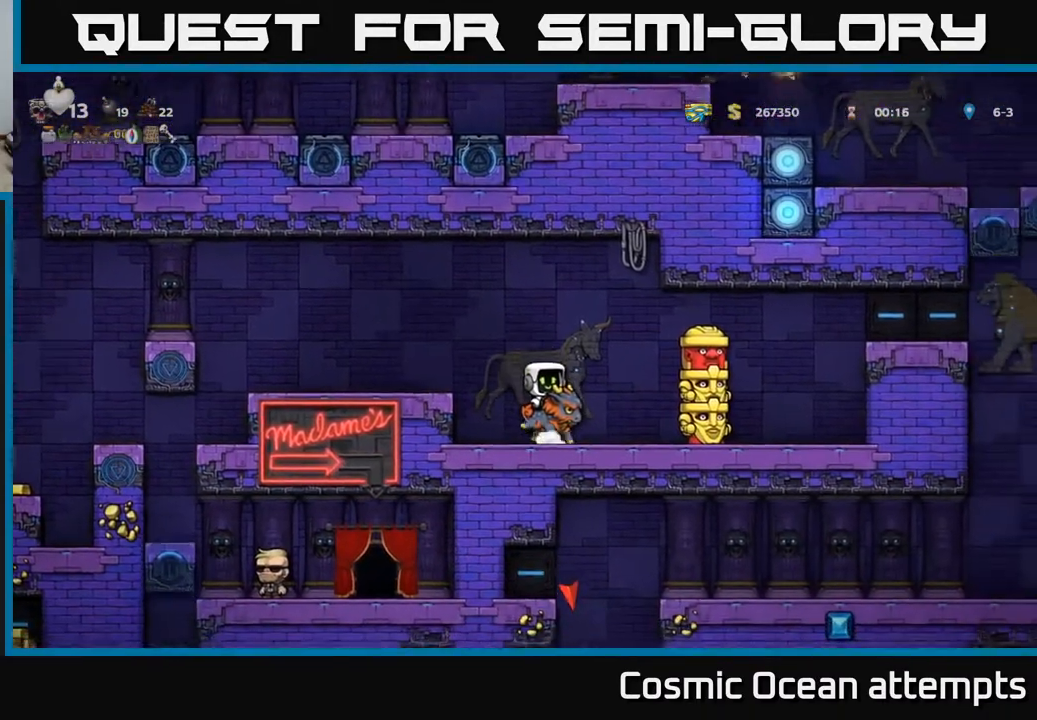
{"buttons": ["A", "DPAD_LEFT"], "left_stick": "center", "events": [[83, "A", "down"], [250, "A", "up"], [283, "X", "down"], [333, "X", "up"], [400, "DPAD_LEFT", "down"], [483, "A", "down"]]}
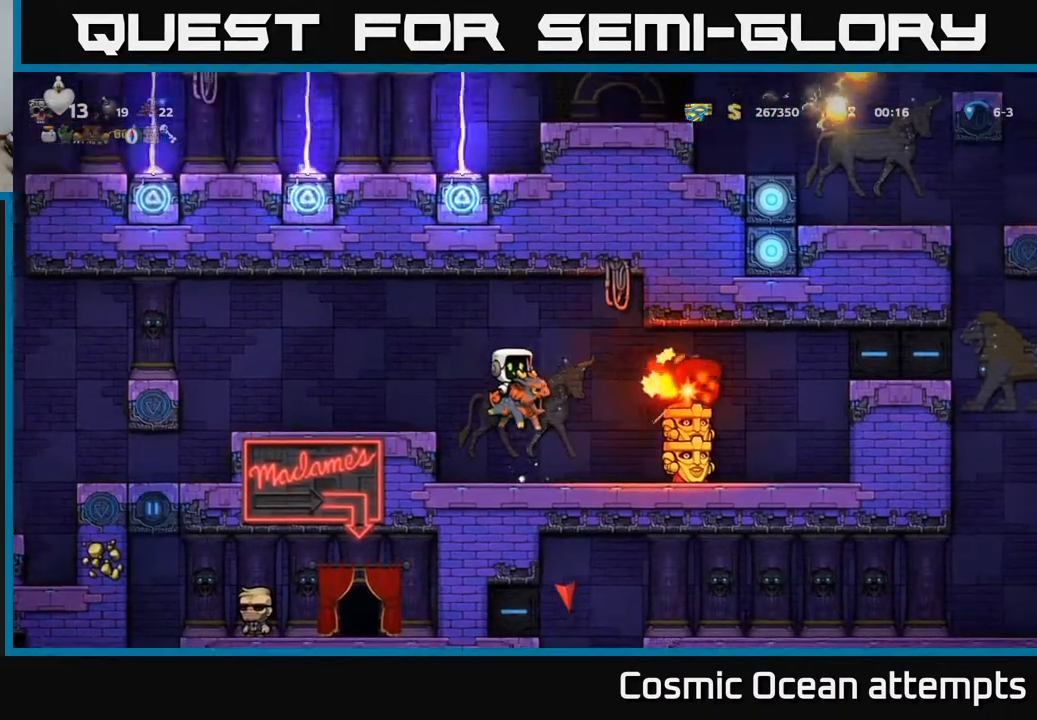
{"buttons": ["A"], "left_stick": "center", "events": [[83, "DPAD_LEFT", "up"], [100, "A", "up"], [483, "A", "down"]]}
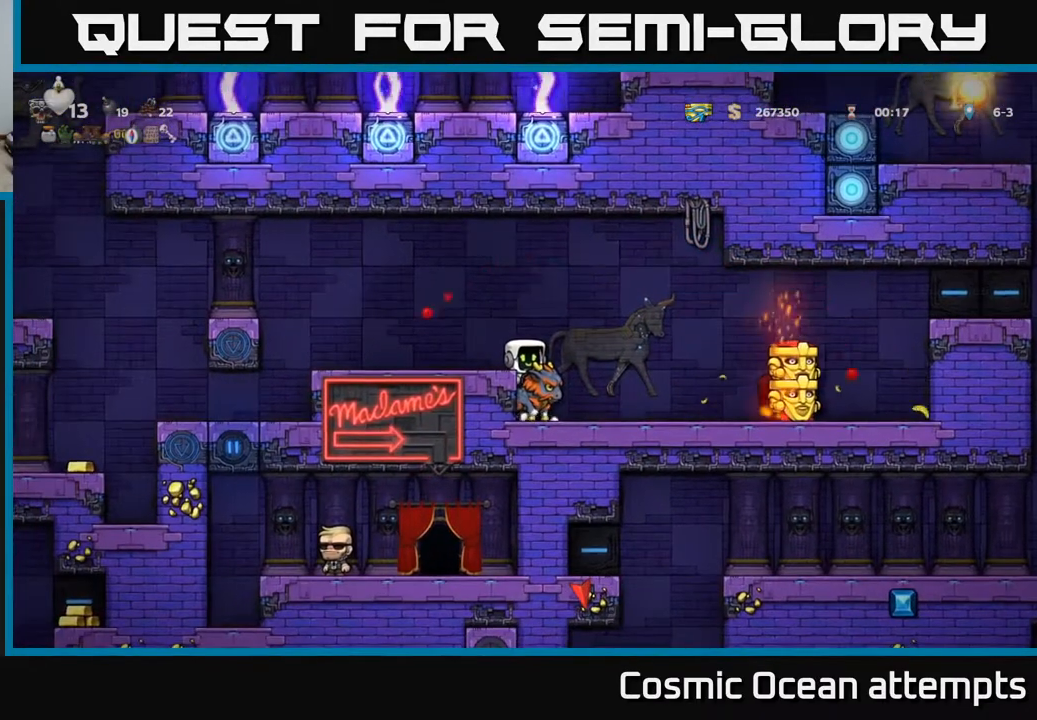
{"buttons": [], "left_stick": "center", "events": [[17, "DPAD_RIGHT", "down"], [133, "A", "up"], [133, "X", "down"], [167, "DPAD_RIGHT", "up"], [167, "X", "up"]]}
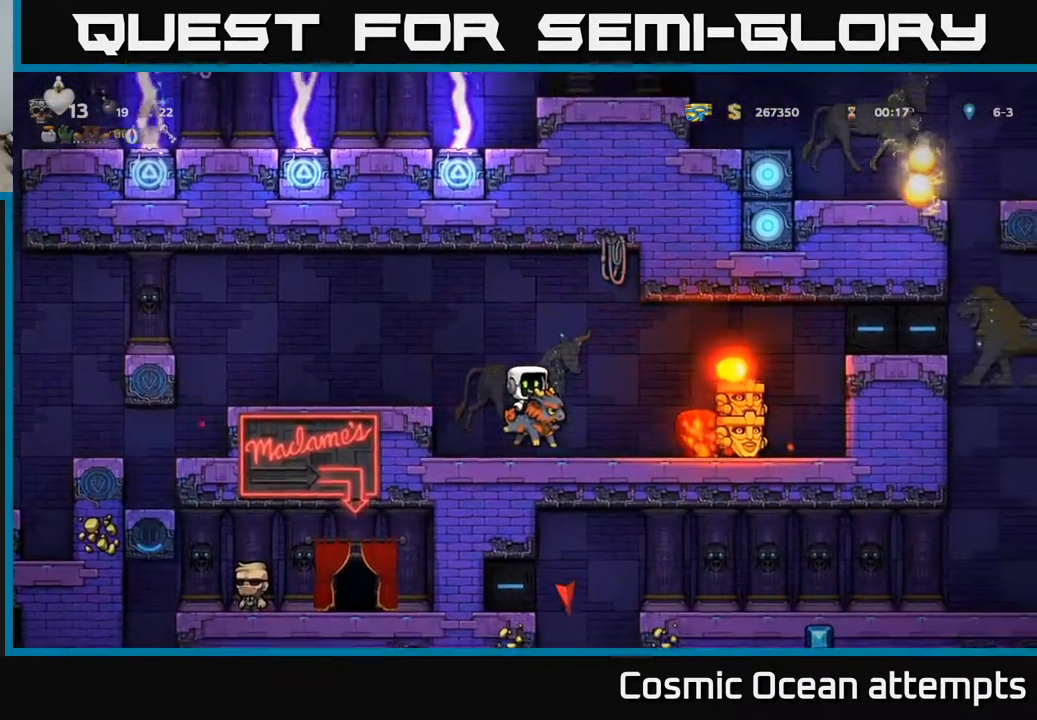
{"buttons": ["X"], "left_stick": "center", "events": [[83, "X", "down"], [200, "X", "up"], [433, "X", "down"]]}
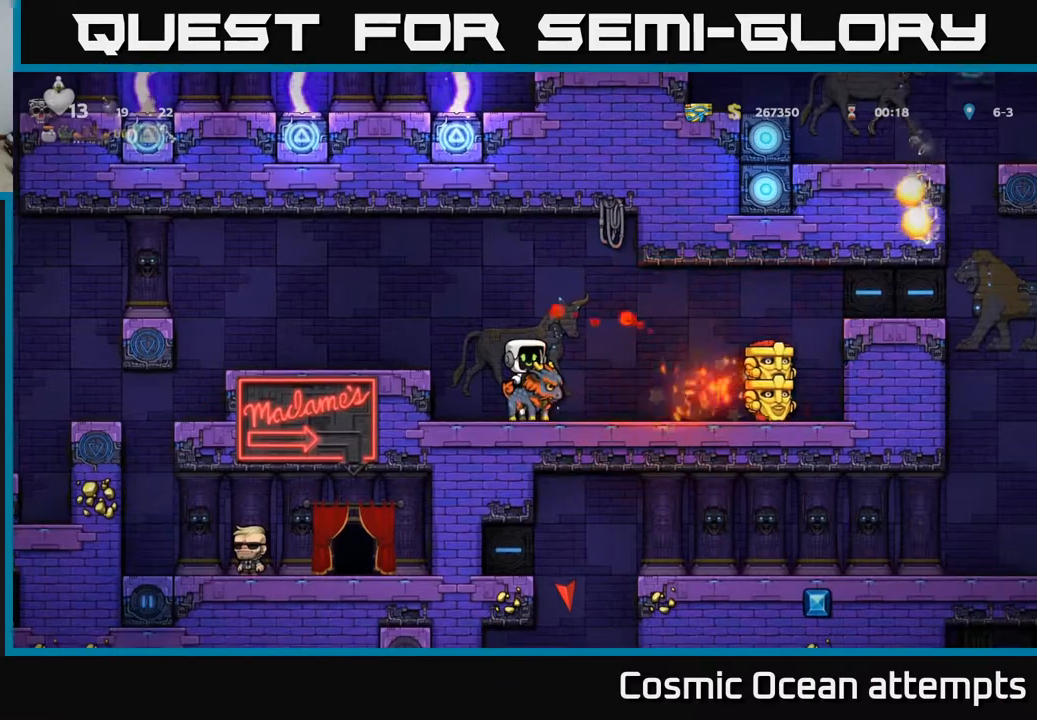
{"buttons": [], "left_stick": "center", "events": [[50, "DPAD_RIGHT", "down"], [83, "X", "up"], [100, "DPAD_RIGHT", "up"]]}
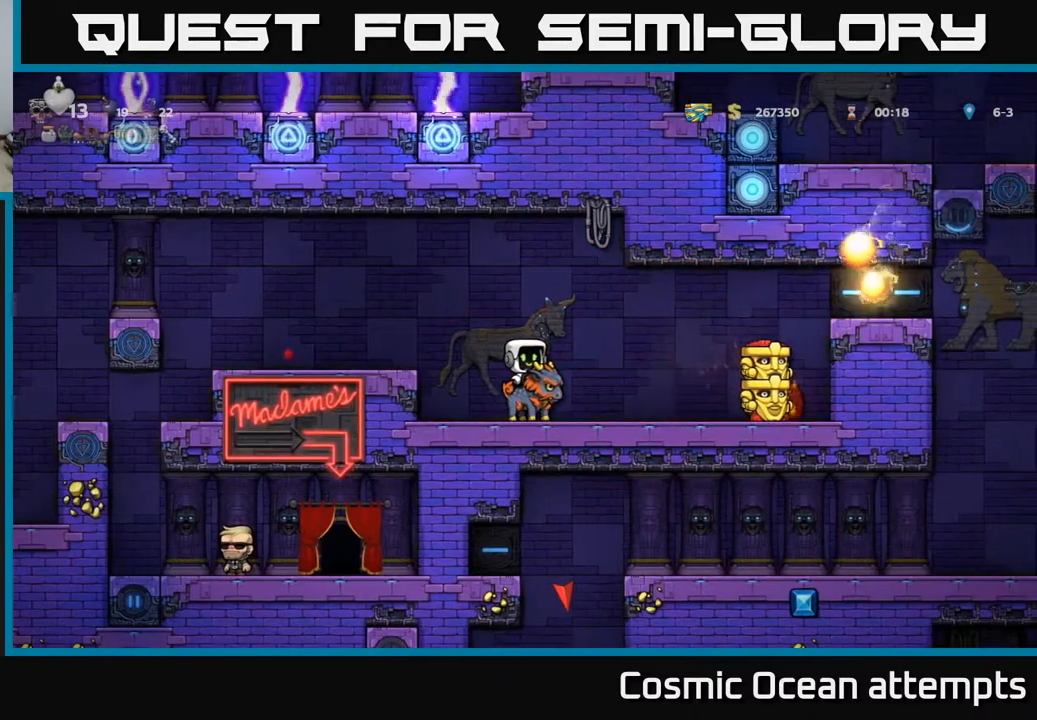
{"buttons": ["A", "DPAD_LEFT"], "left_stick": "center", "events": [[283, "DPAD_LEFT", "down"], [383, "A", "down"]]}
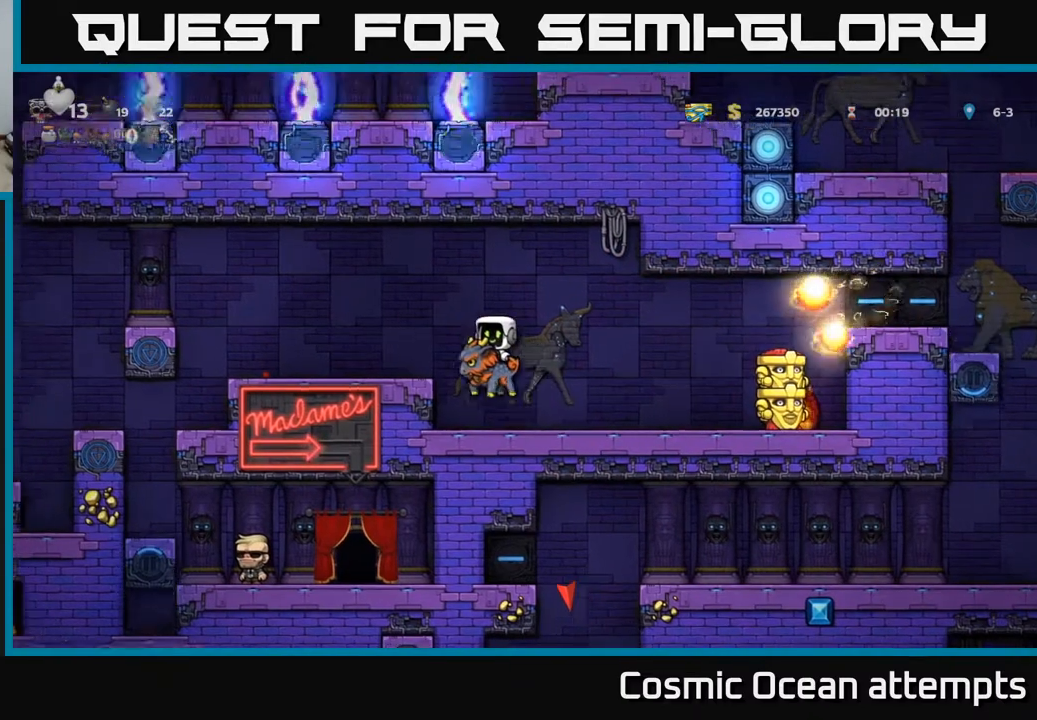
{"buttons": [], "left_stick": "center", "events": [[50, "A", "up"], [233, "DPAD_LEFT", "up"], [250, "DPAD_RIGHT", "down"], [333, "DPAD_RIGHT", "up"]]}
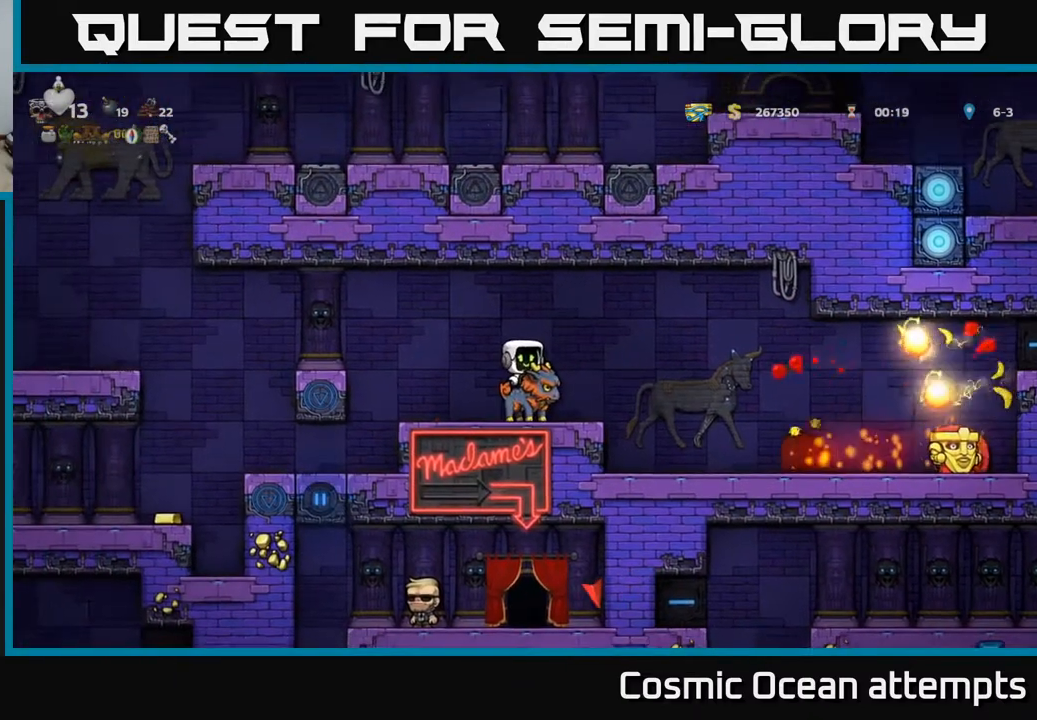
{"buttons": [], "left_stick": "center", "events": []}
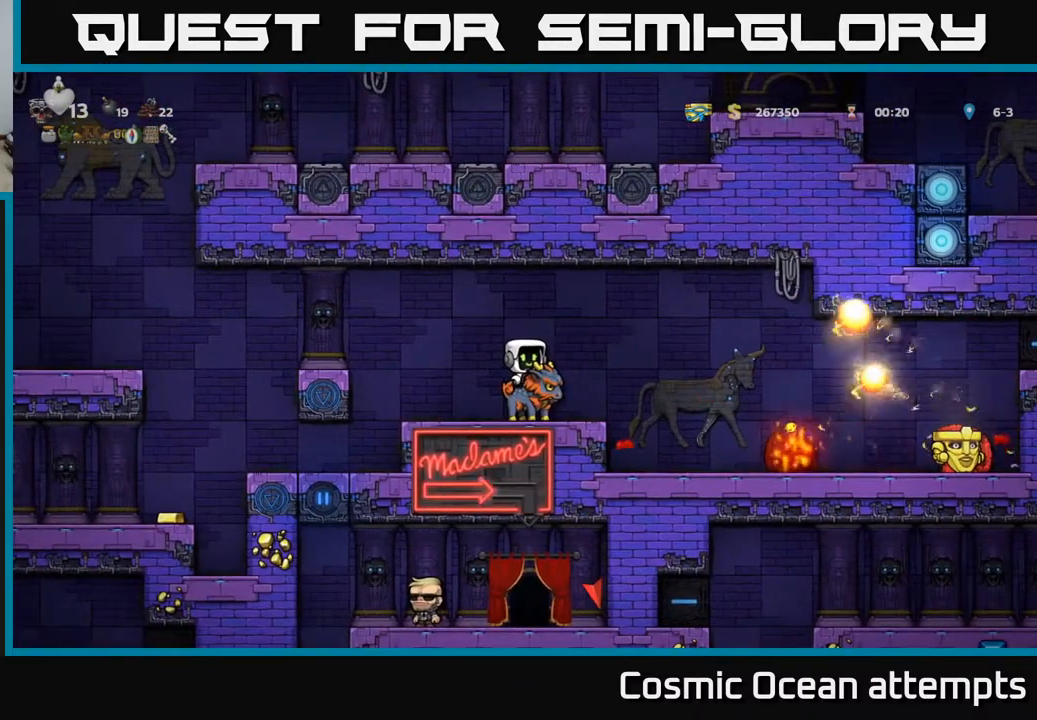
{"buttons": [], "left_stick": "center", "events": [[33, "DPAD_LEFT", "down"], [150, "DPAD_LEFT", "up"], [217, "DPAD_RIGHT", "down"], [283, "DPAD_RIGHT", "up"]]}
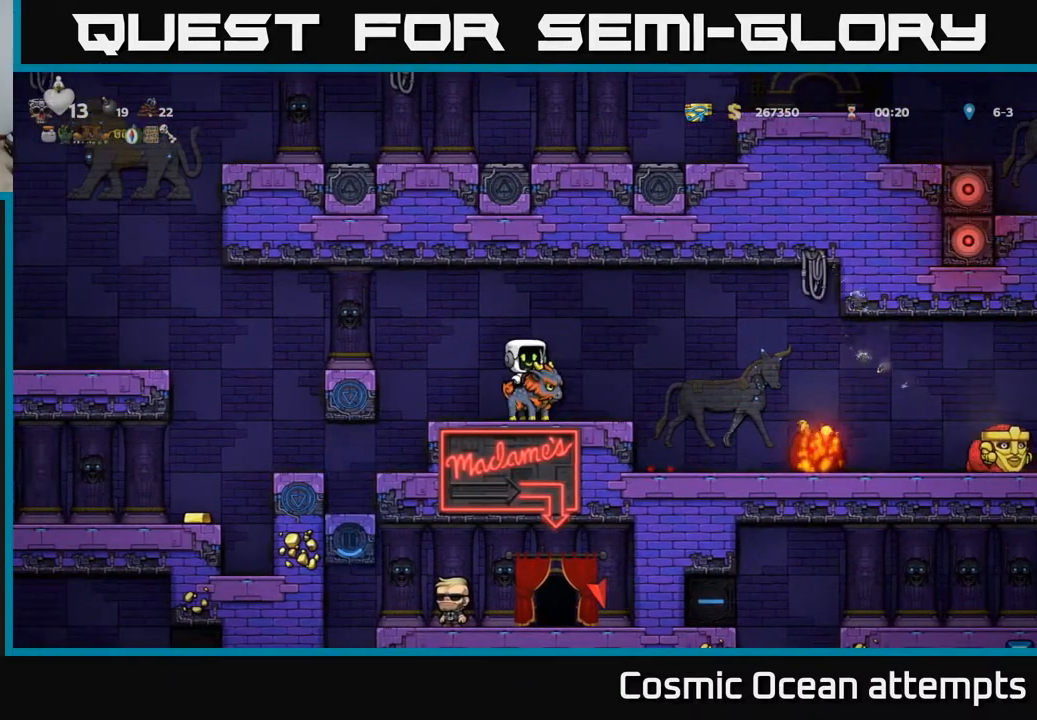
{"buttons": ["DPAD_RIGHT"], "left_stick": "center", "events": [[483, "DPAD_RIGHT", "down"]]}
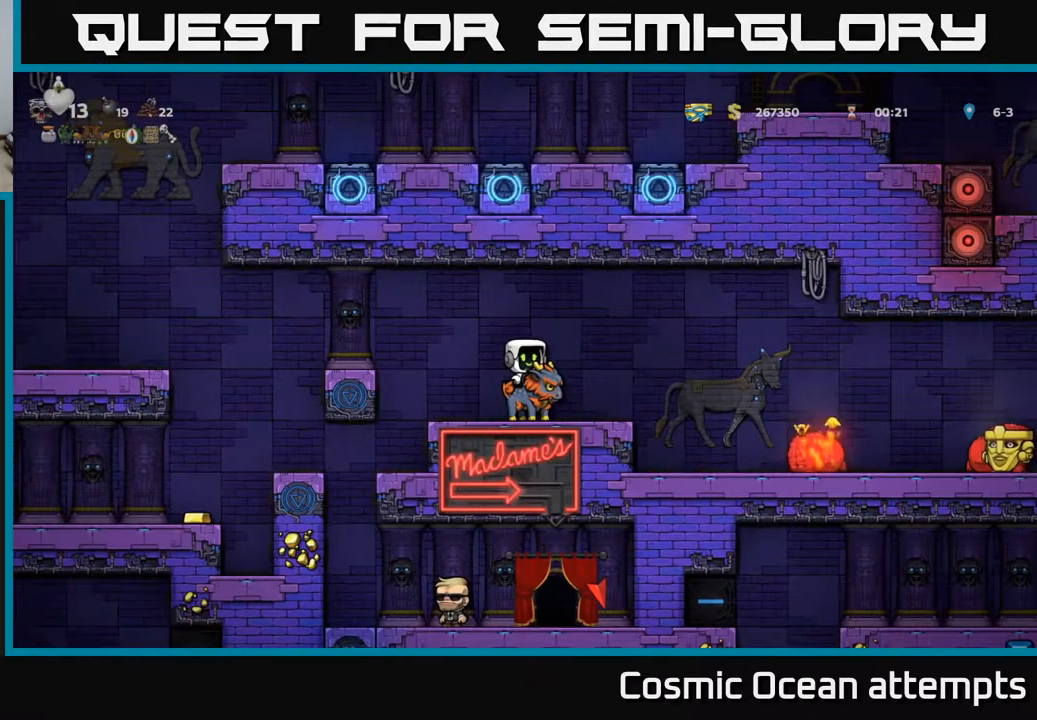
{"buttons": [], "left_stick": "center", "events": [[317, "DPAD_RIGHT", "up"]]}
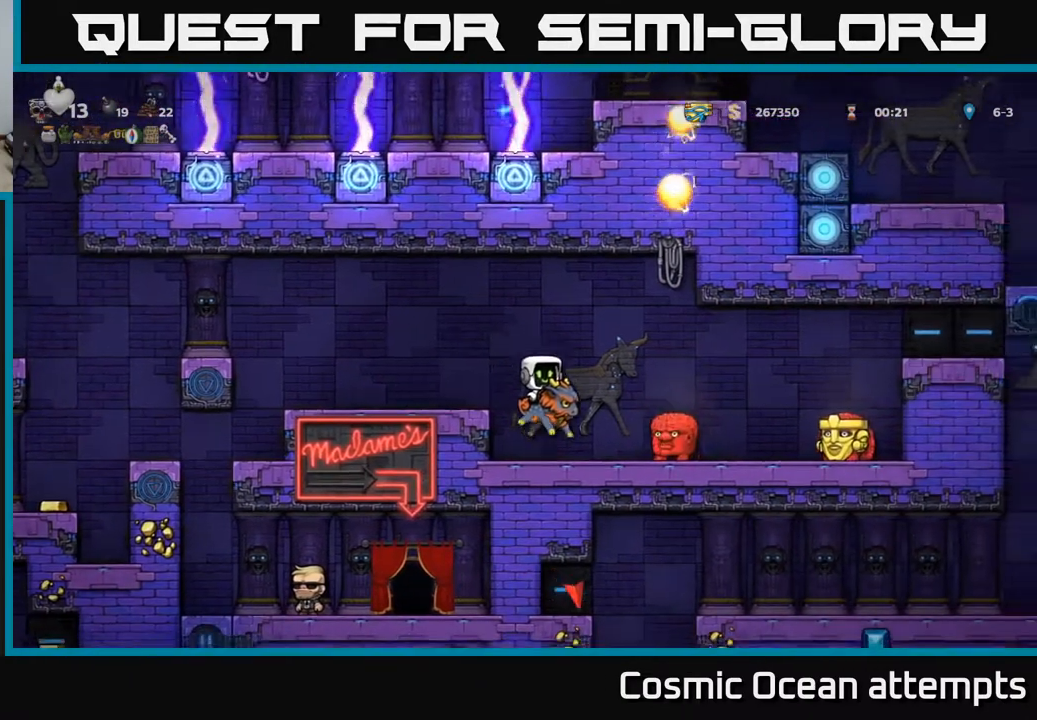
{"buttons": ["A", "DPAD_LEFT"], "left_stick": "center", "events": [[50, "X", "down"], [133, "X", "up"], [367, "DPAD_LEFT", "down"], [383, "A", "down"]]}
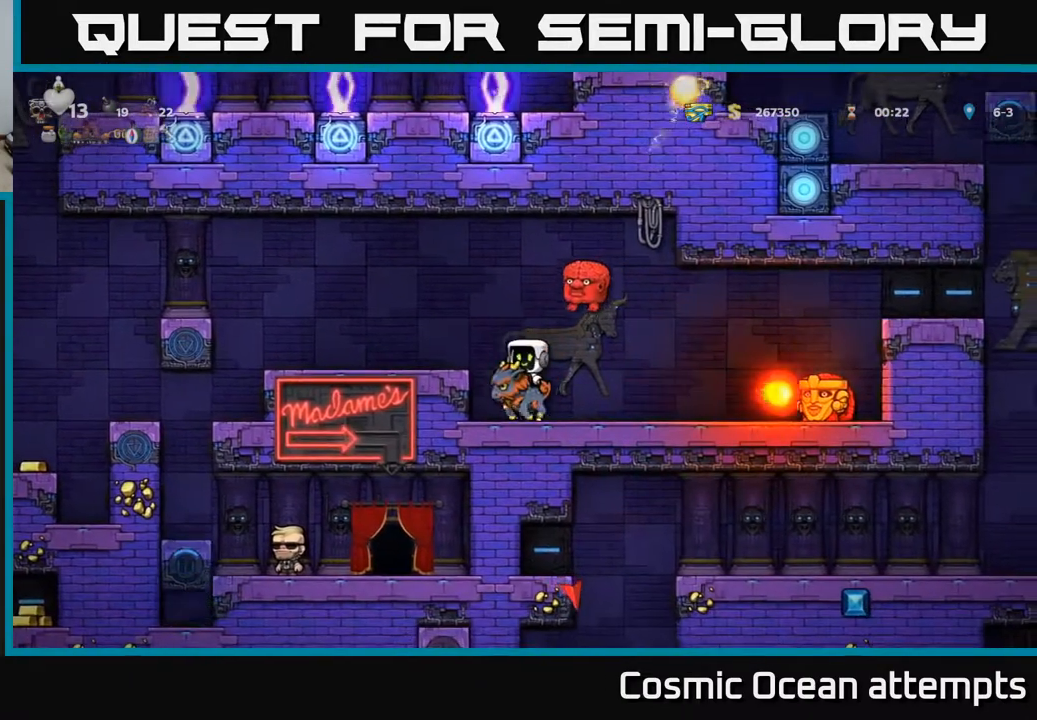
{"buttons": [], "left_stick": "center", "events": [[100, "A", "up"], [300, "A", "down"], [500, "A", "up"], [500, "DPAD_LEFT", "up"]]}